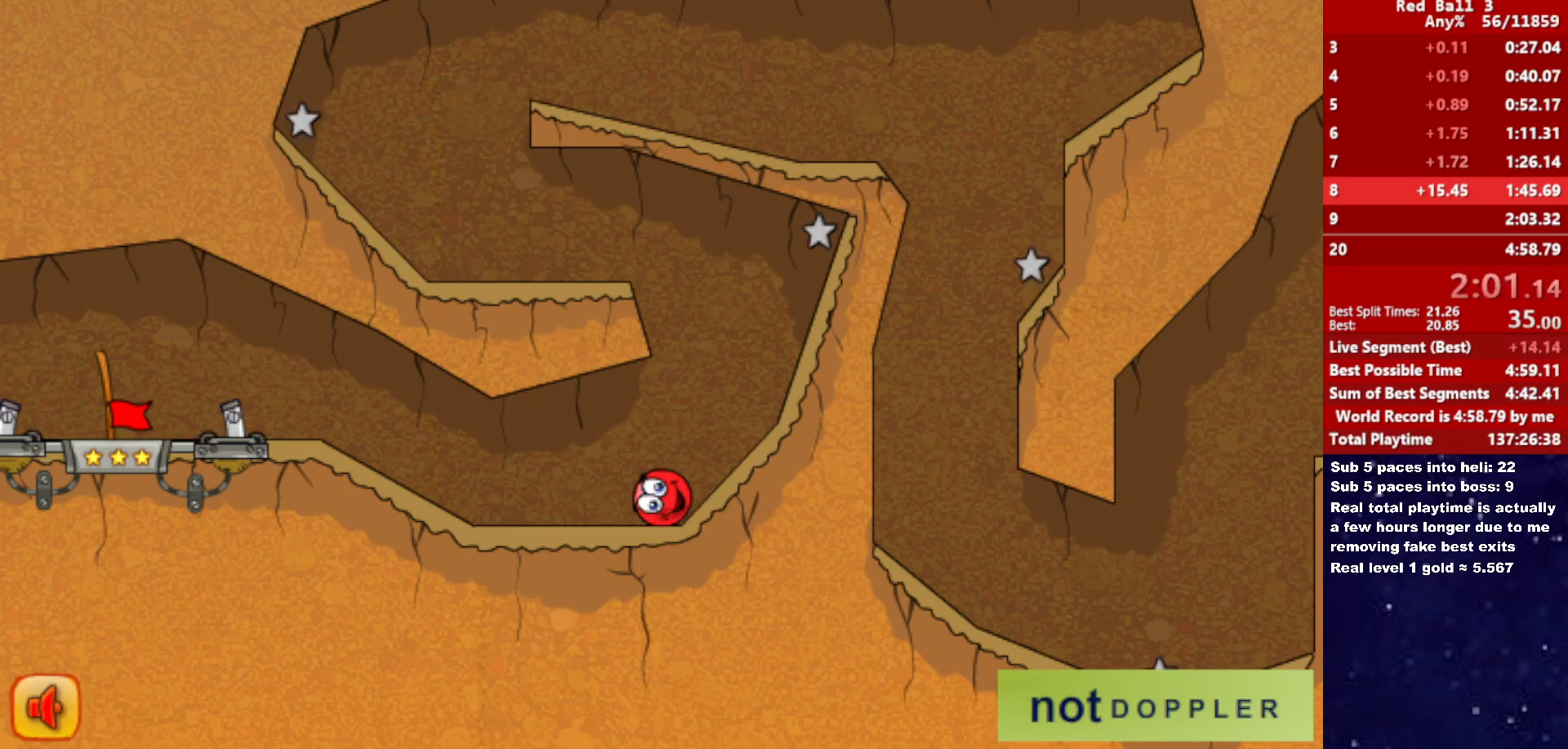
Gameplay with keyboard; each line is a JSON object with the keys held at the frame after it. "events" lists presses ("down") and releases ("up") of "down", "left", "p", "r", "right" and "up" between this image and that frame as [ms after this image, input, new state], when the widget could be followed in between. No other keys are recorded. Mouse input is not recorded.
{"keys": [], "events": []}
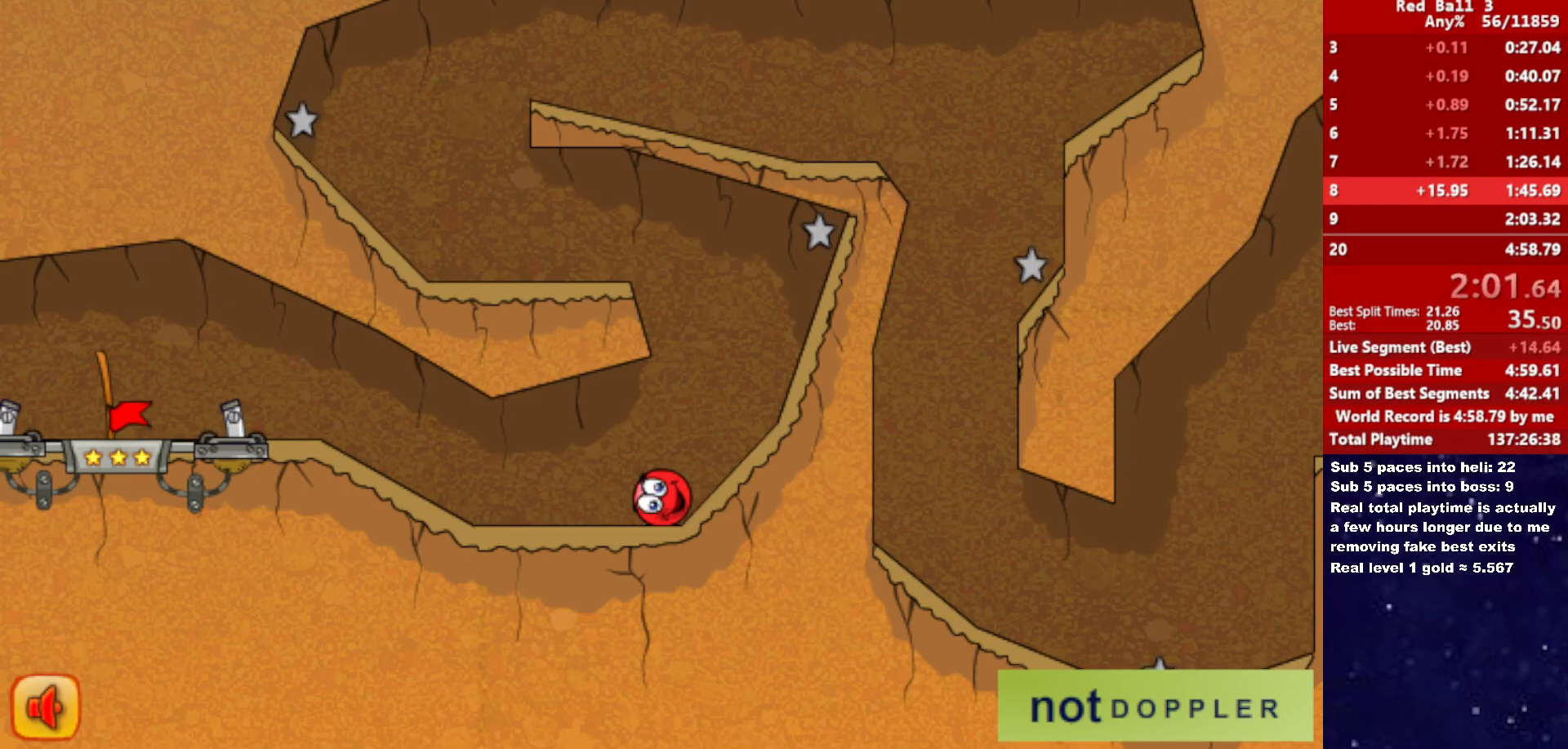
{"keys": ["right"], "events": [[416, "right", "down"]]}
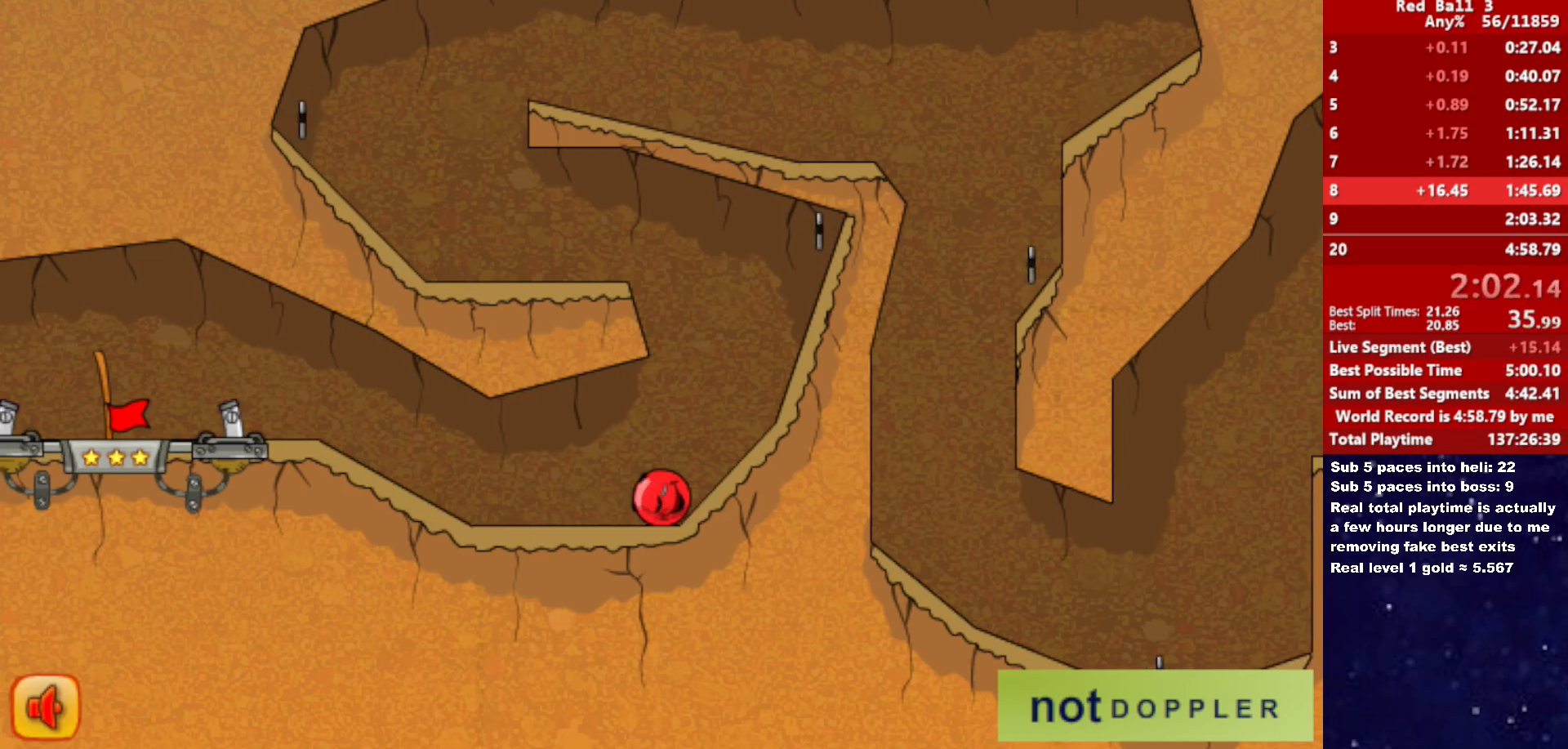
{"keys": ["right"], "events": []}
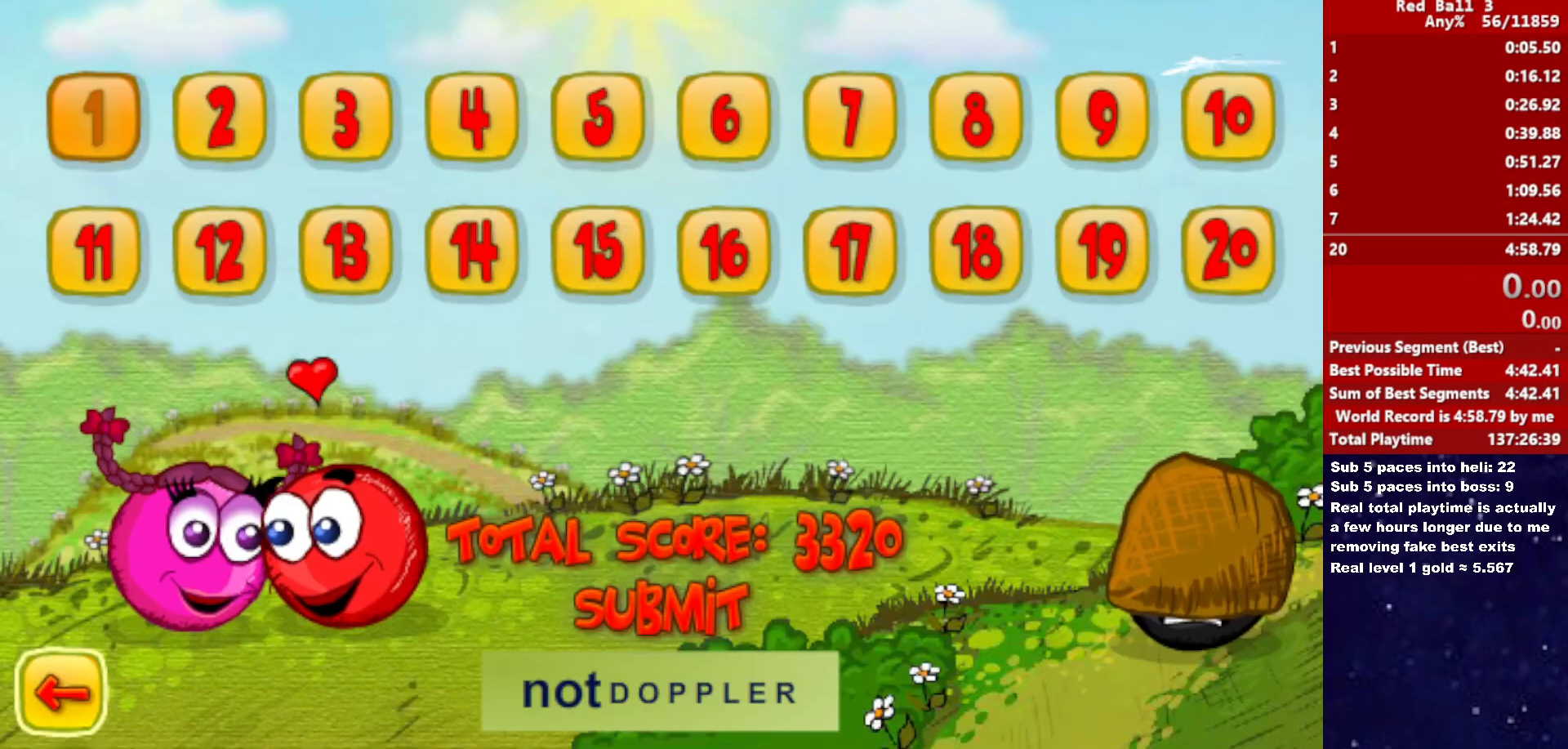
{"keys": ["right"], "events": []}
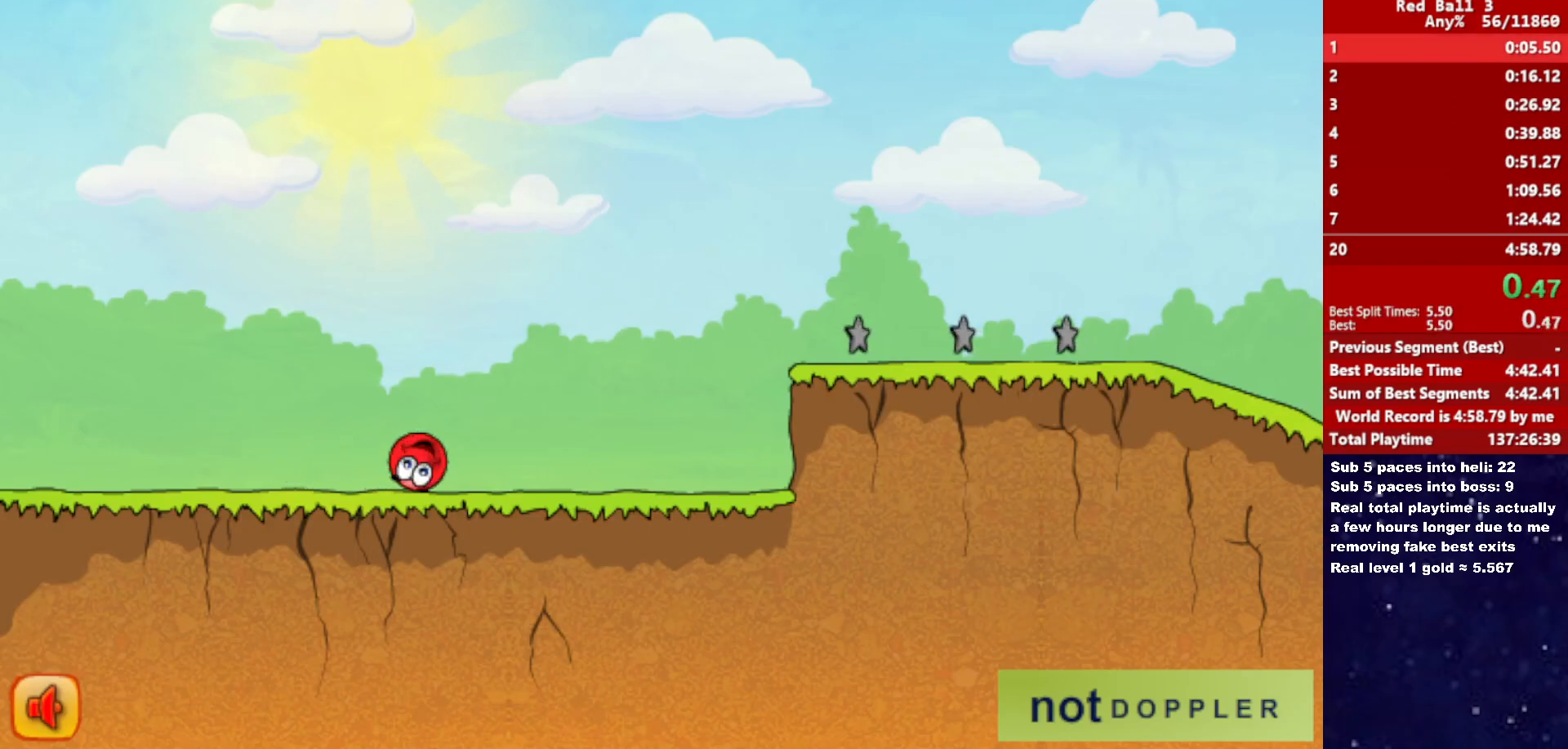
{"keys": ["right", "up"], "events": [[466, "up", "down"]]}
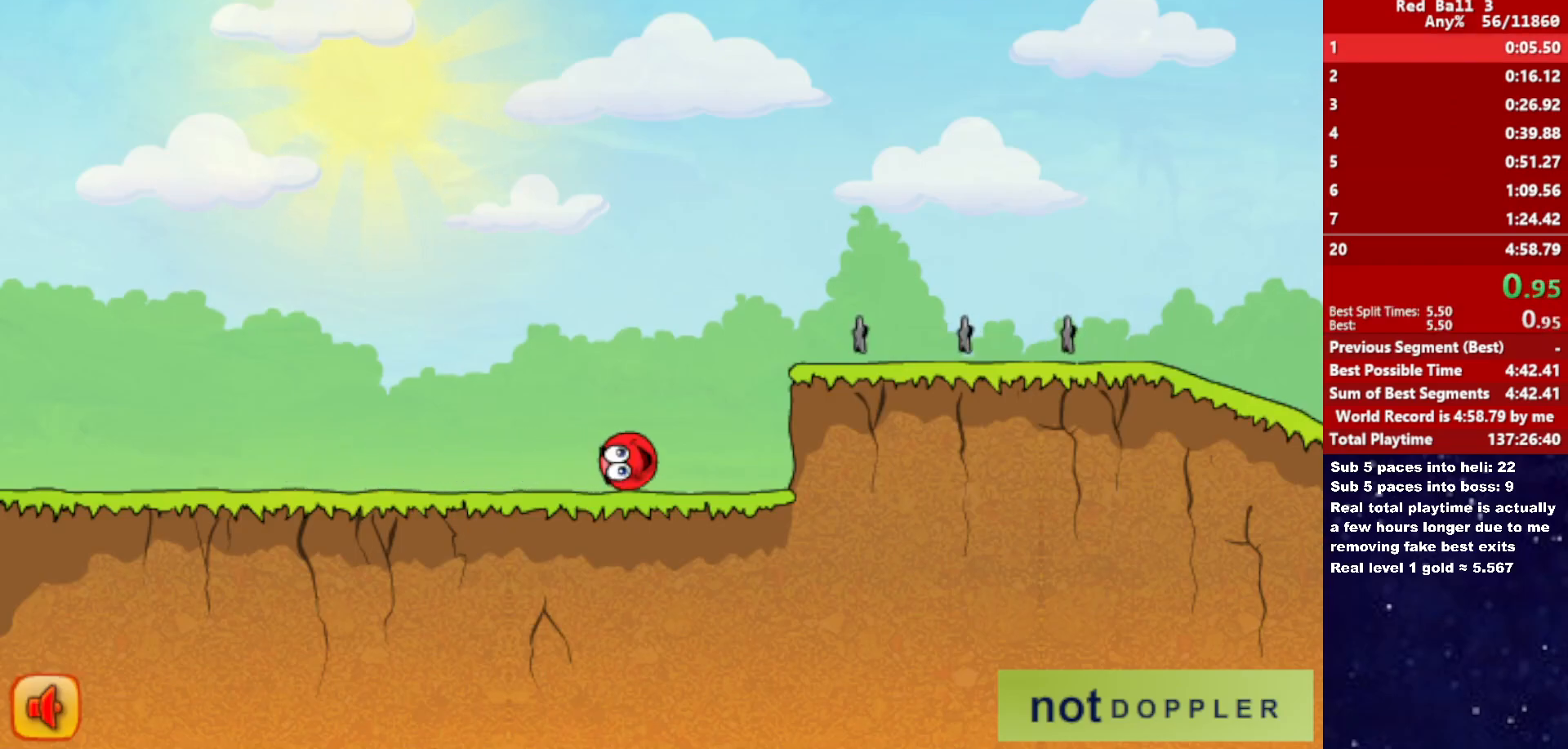
{"keys": ["right", "up"], "events": []}
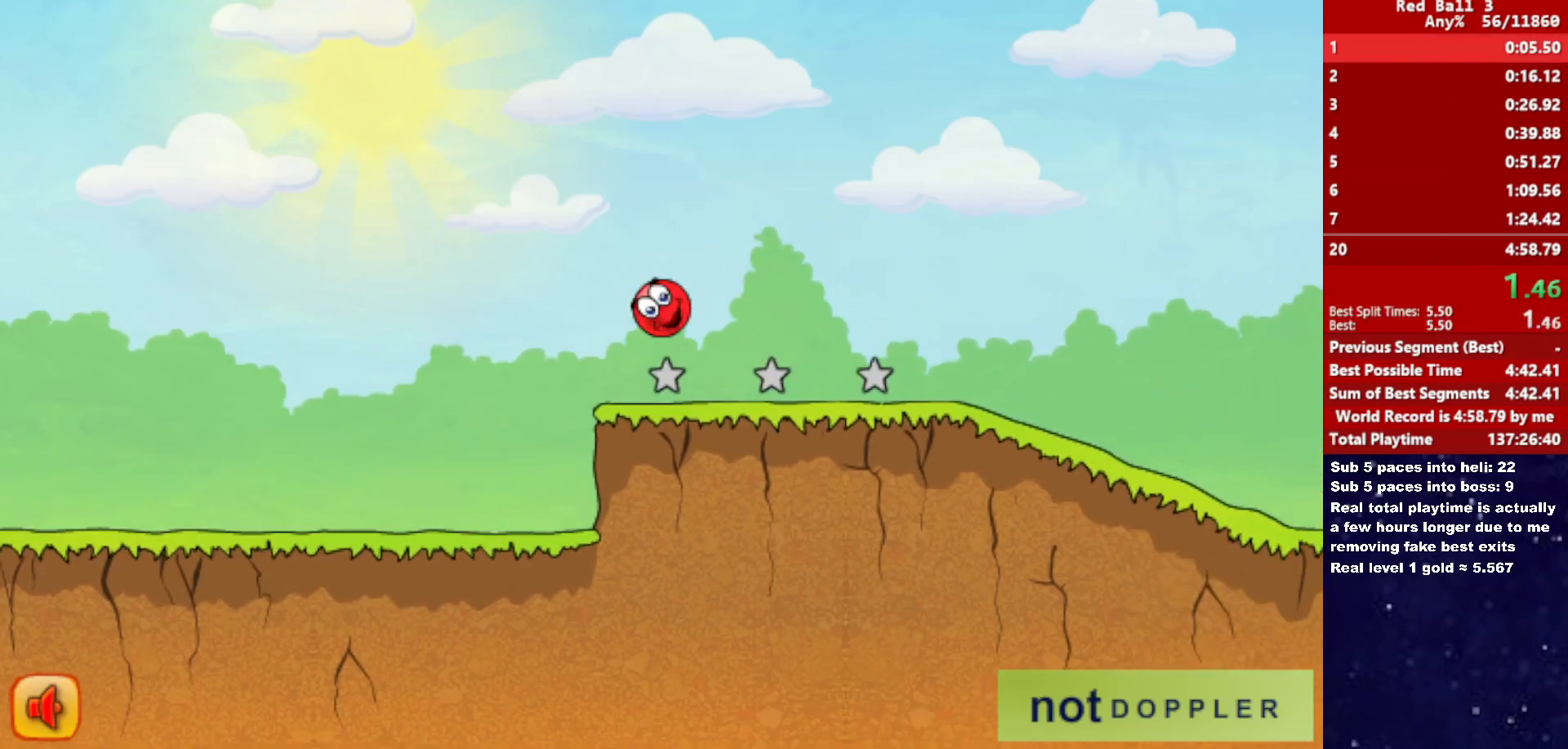
{"keys": ["right"], "events": [[250, "up", "up"]]}
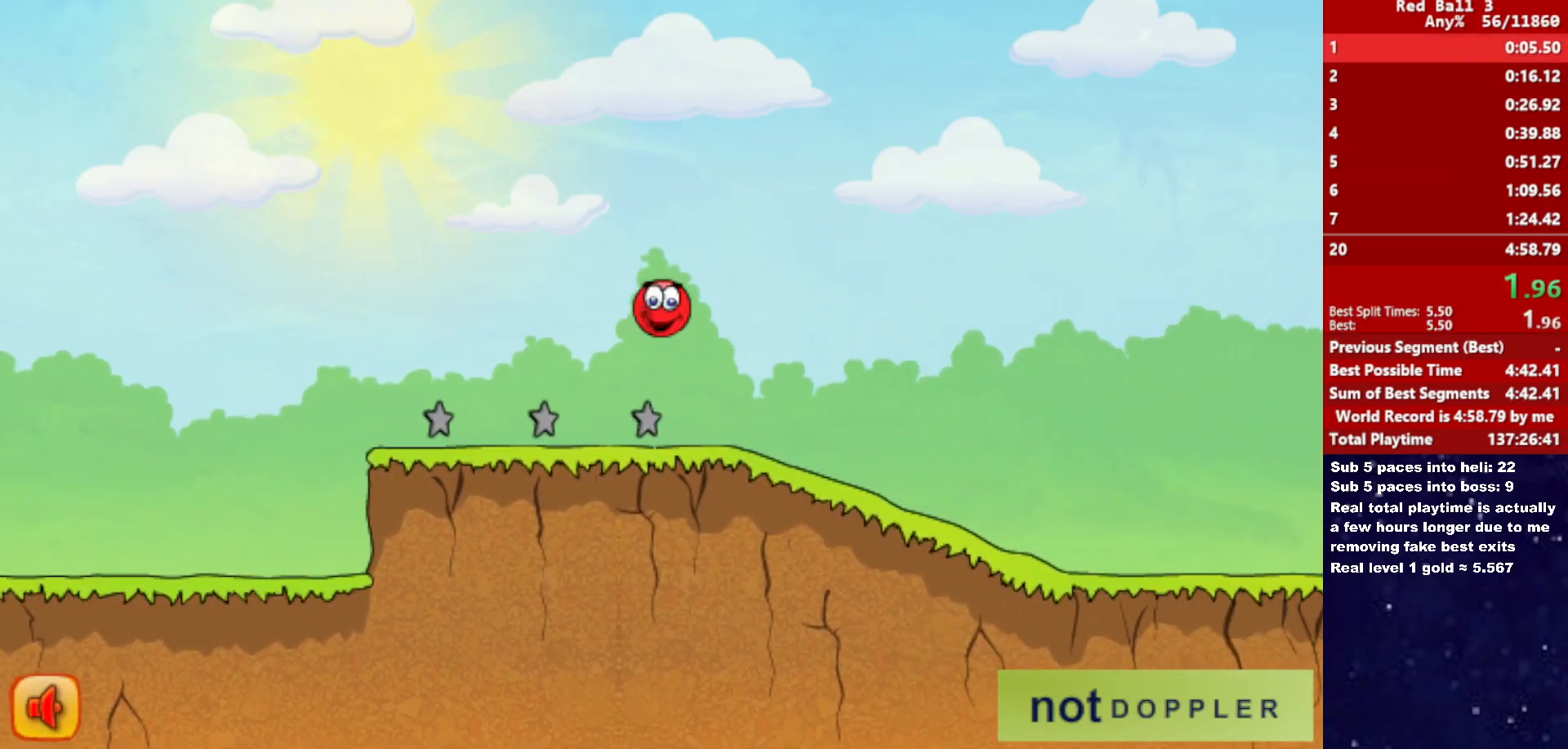
{"keys": ["right"], "events": []}
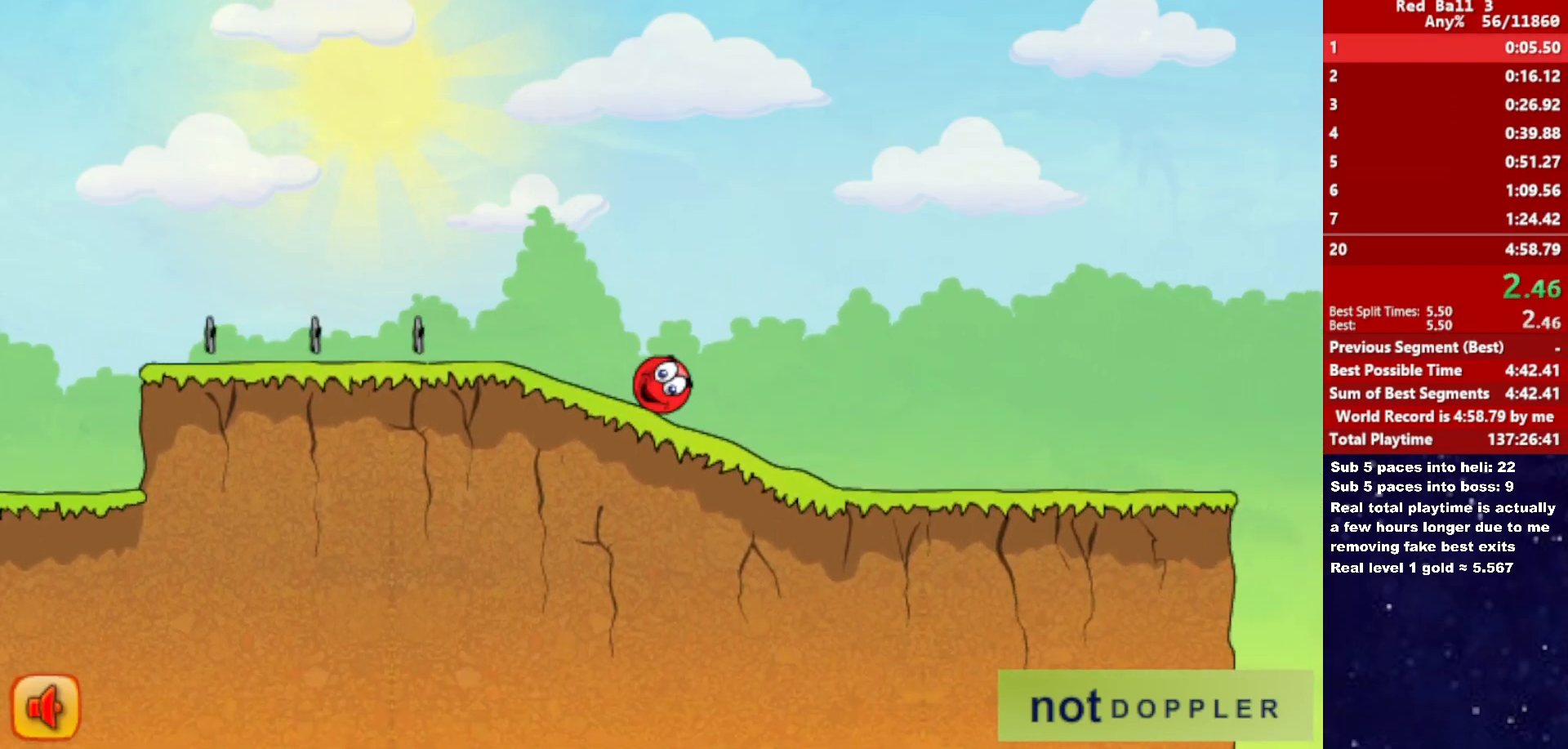
{"keys": ["right"], "events": []}
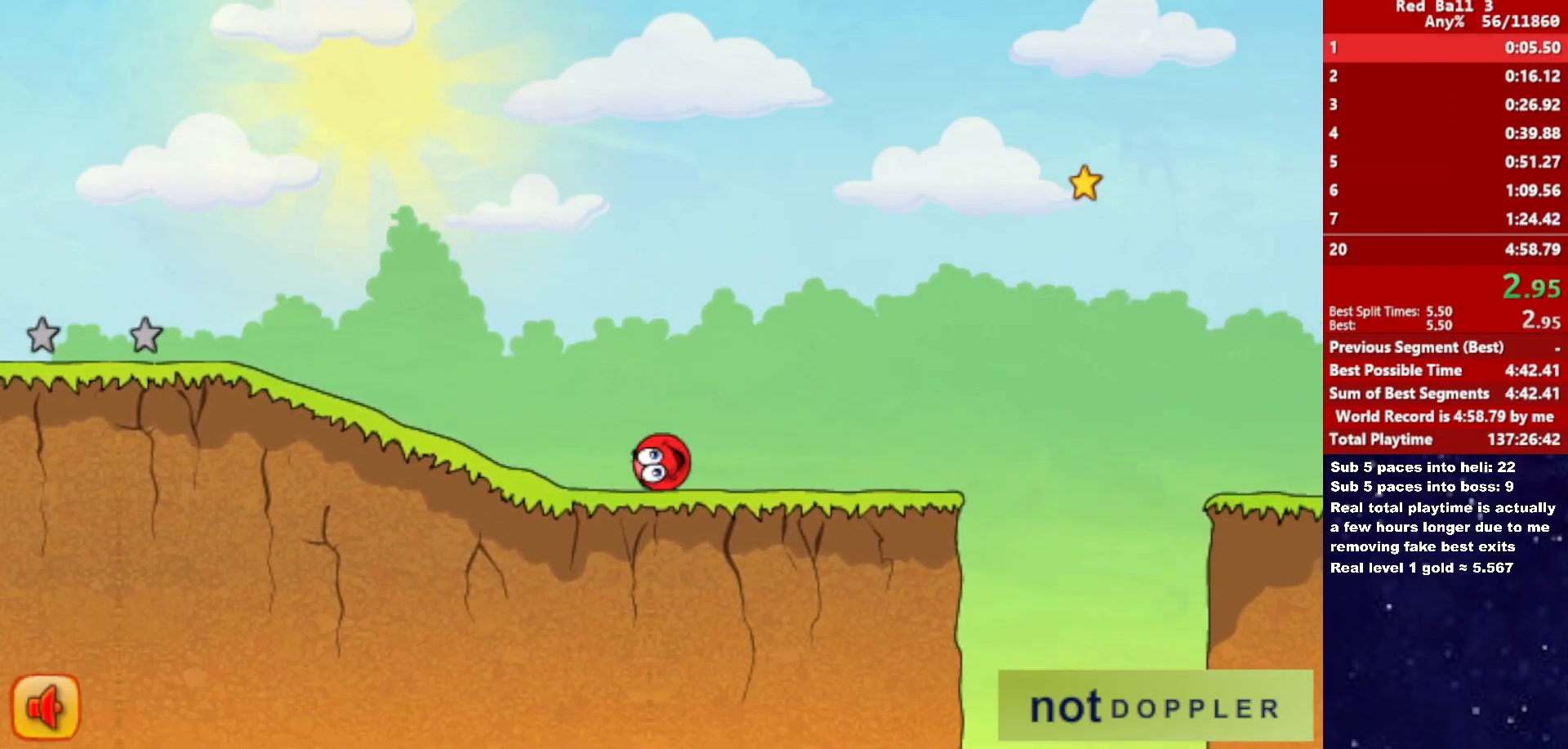
{"keys": ["right"], "events": []}
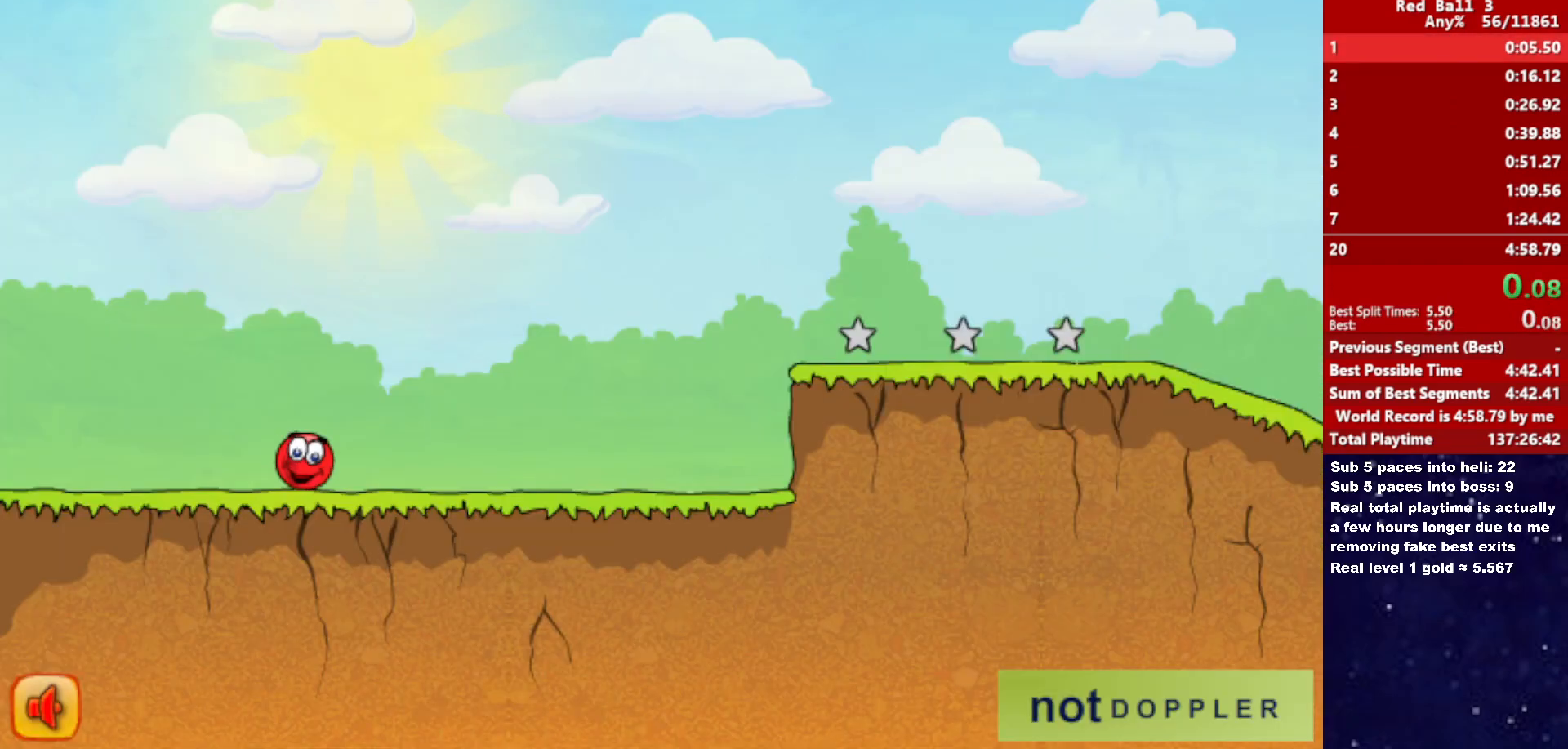
{"keys": ["right"], "events": []}
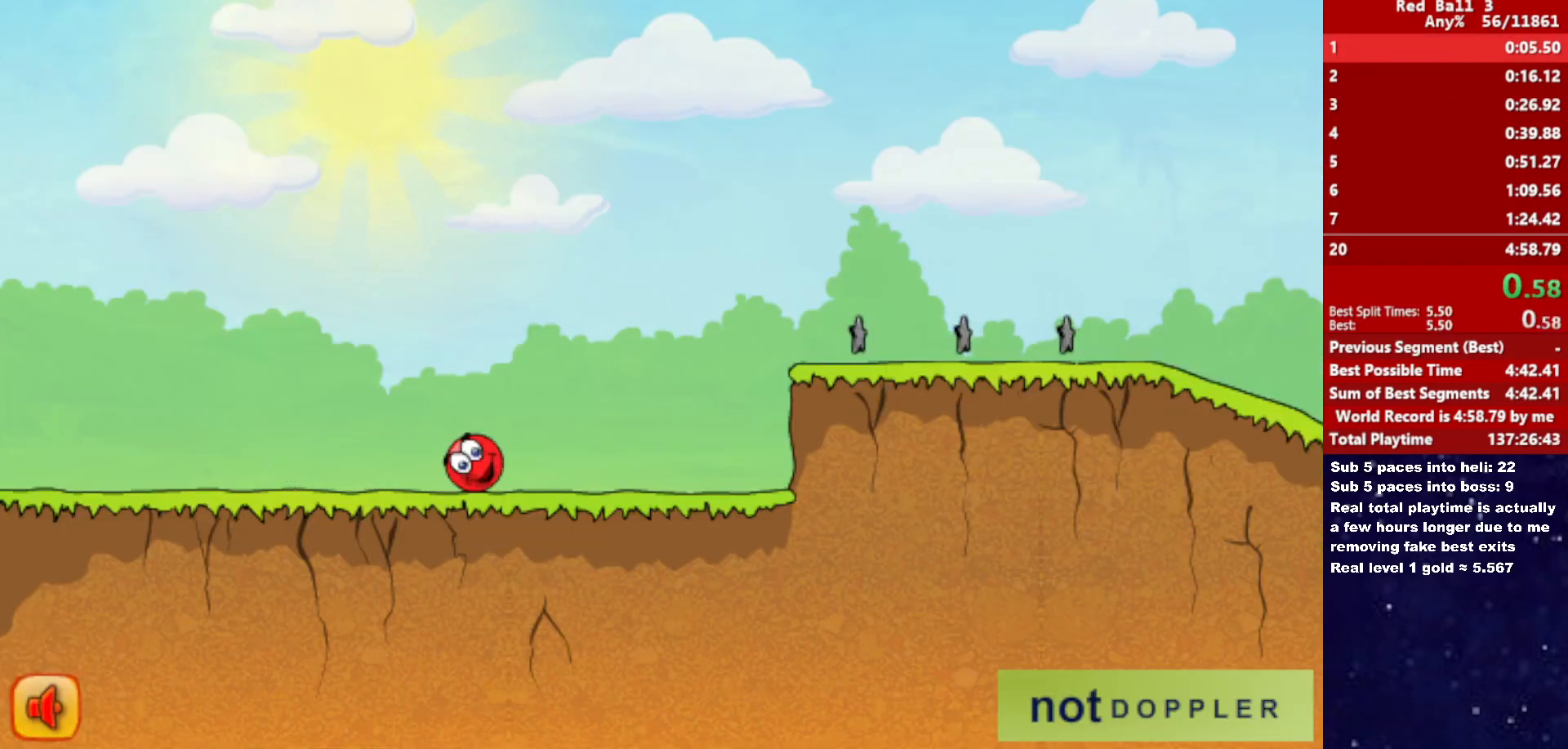
{"keys": ["right", "up"], "events": [[350, "up", "down"]]}
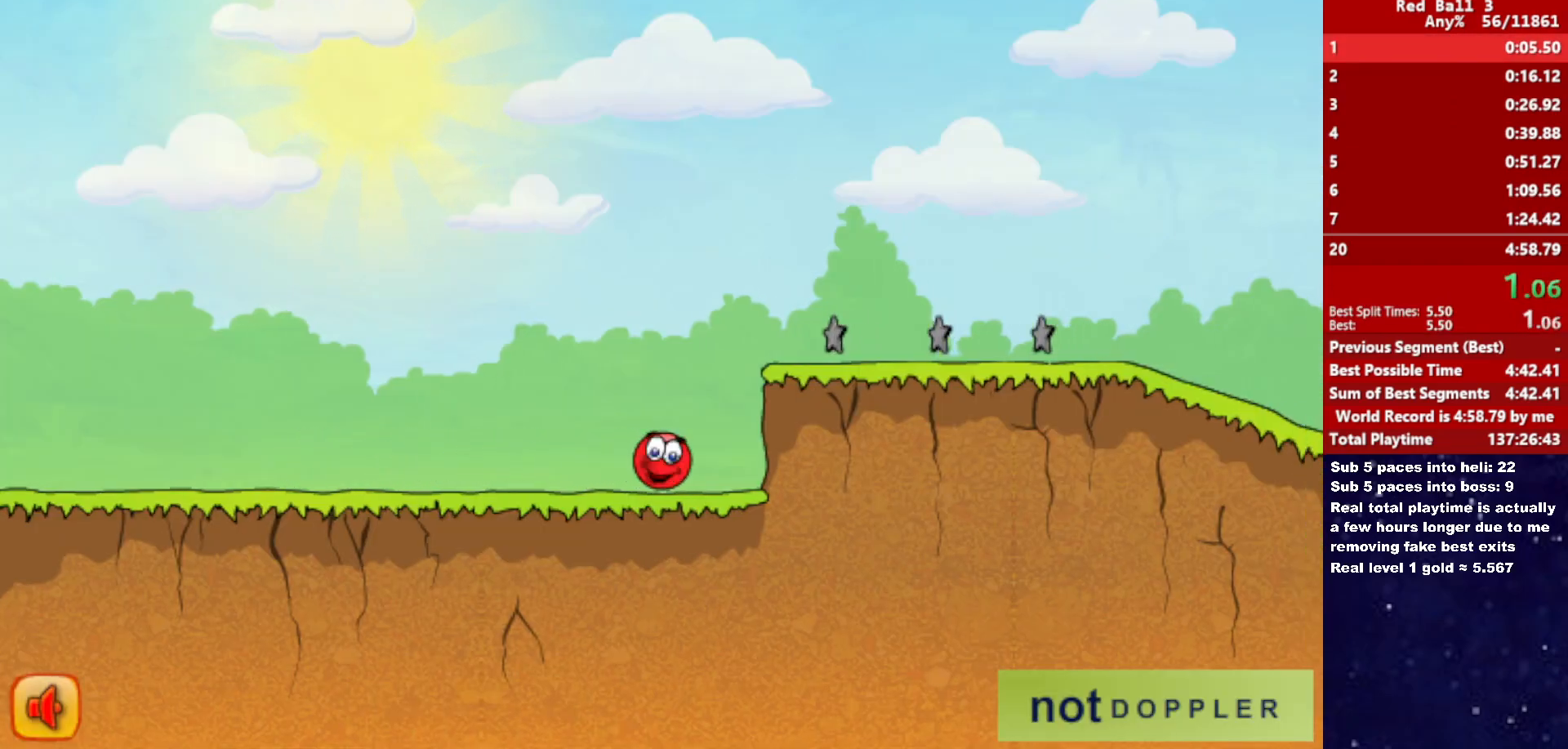
{"keys": [], "events": [[233, "up", "up"], [366, "right", "up"]]}
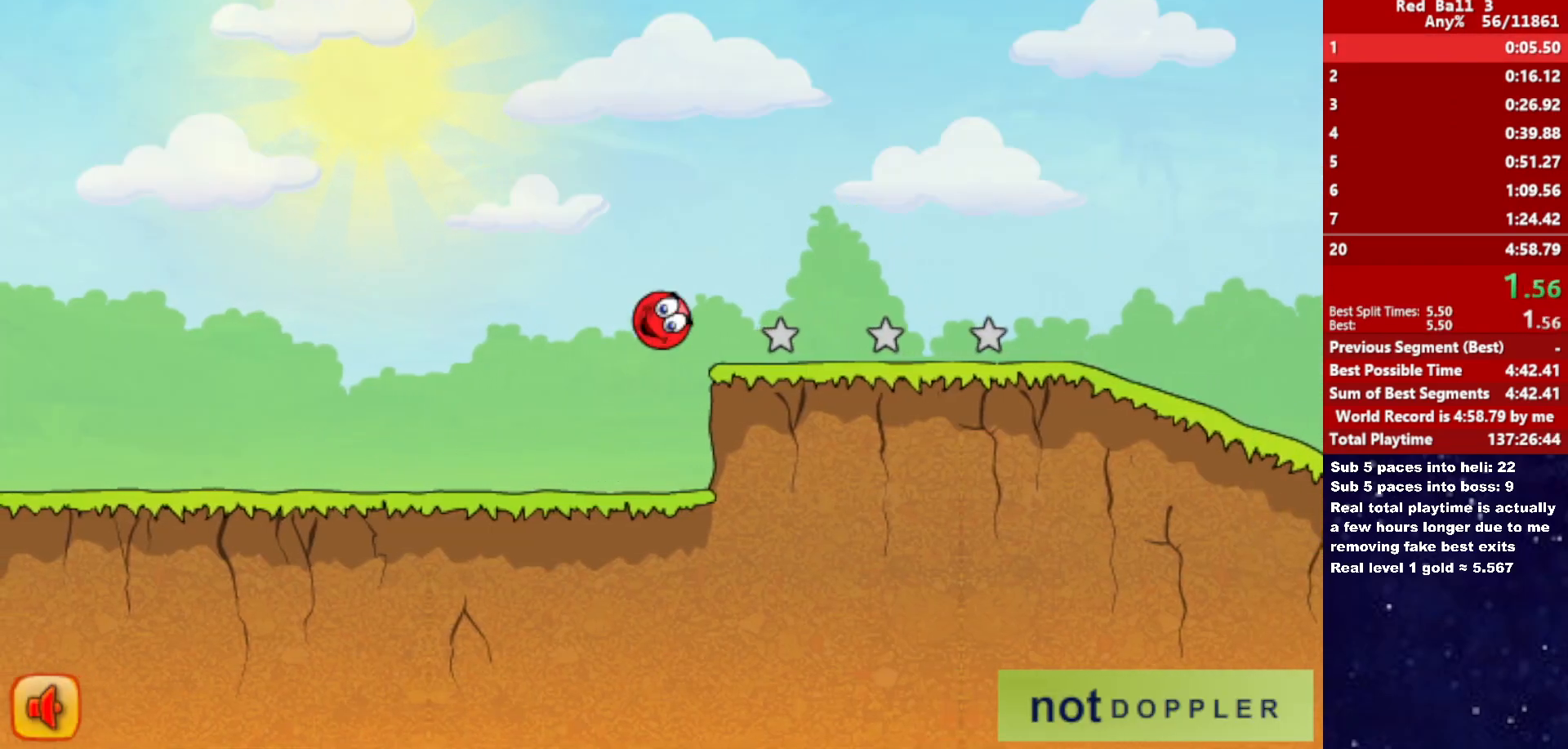
{"keys": [], "events": []}
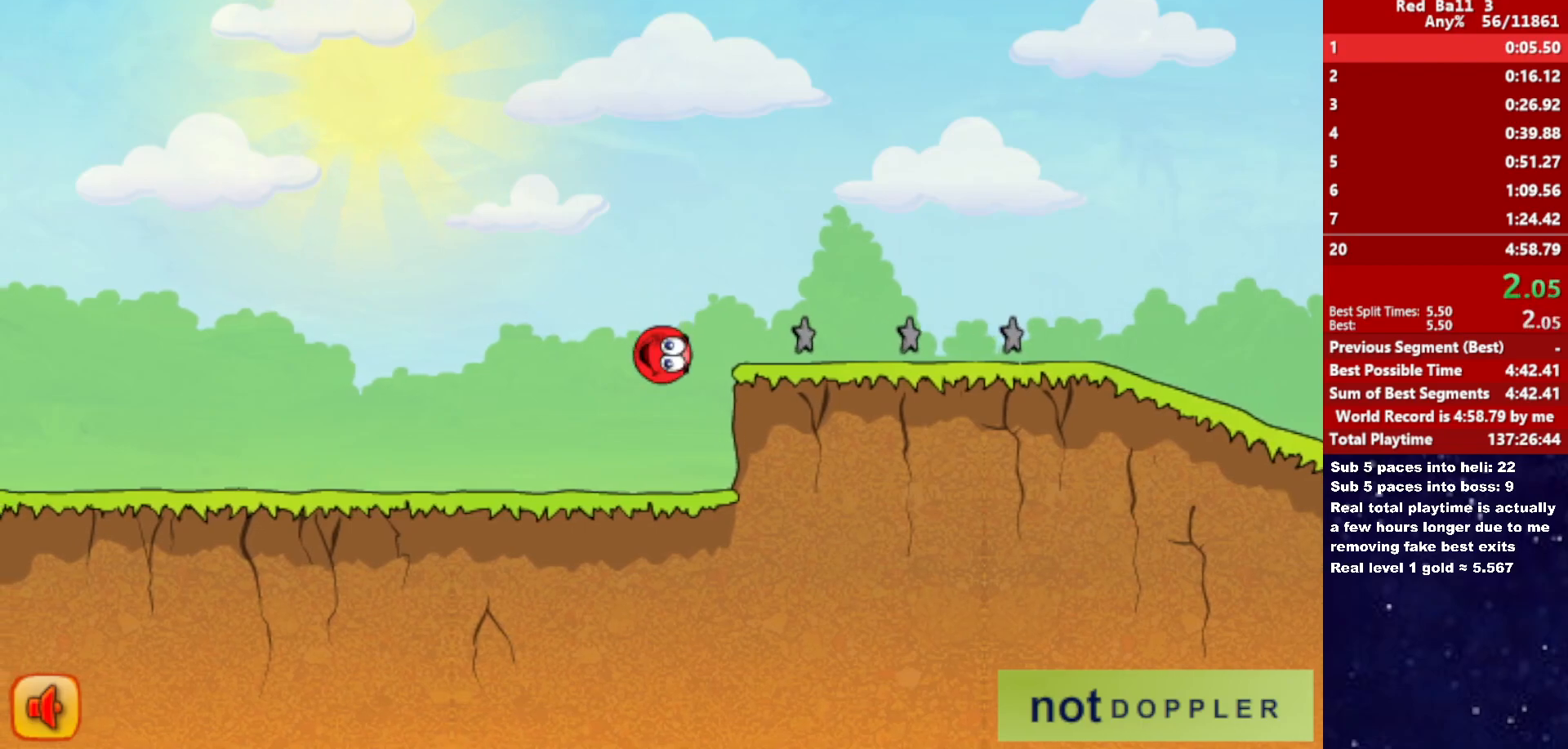
{"keys": [], "events": []}
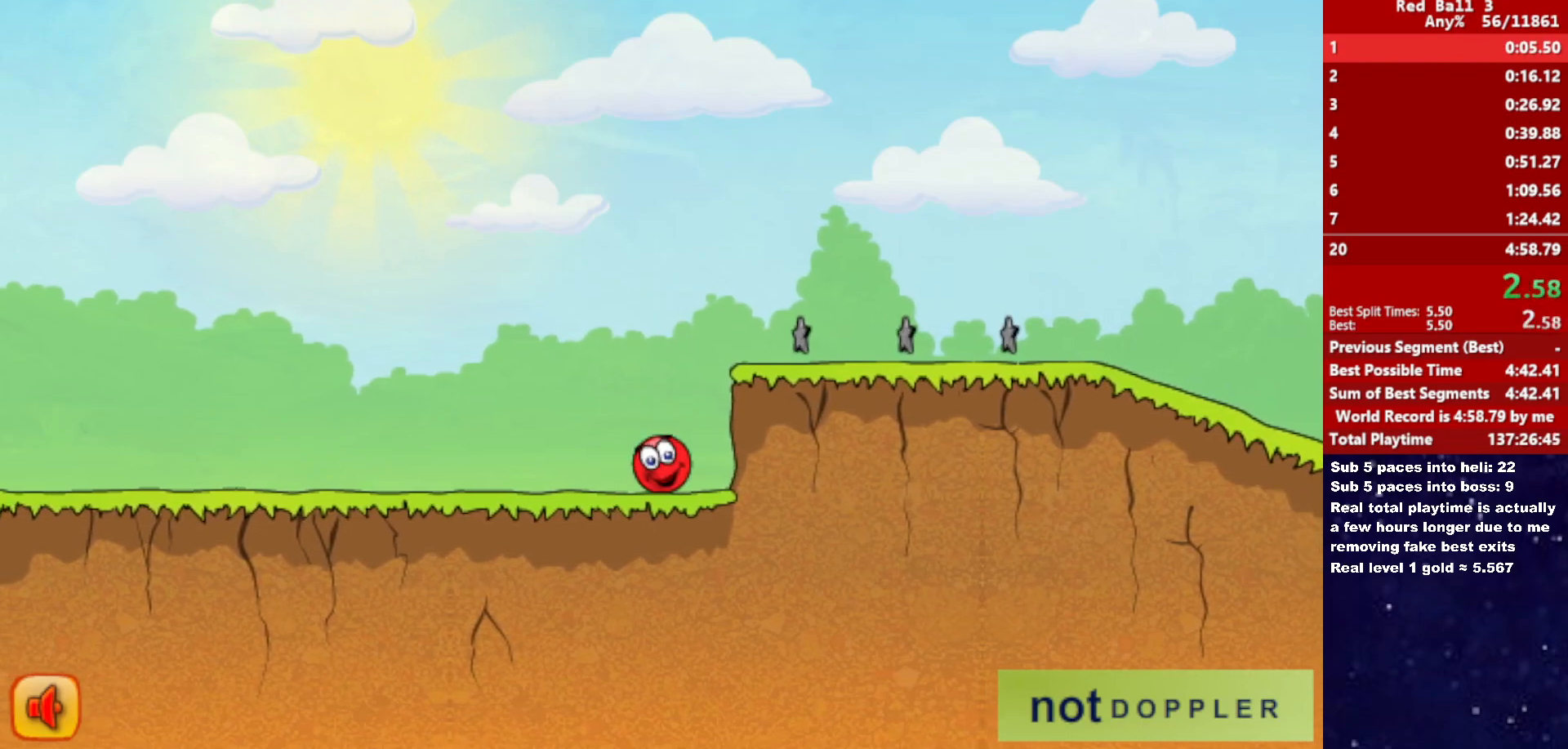
{"keys": [], "events": []}
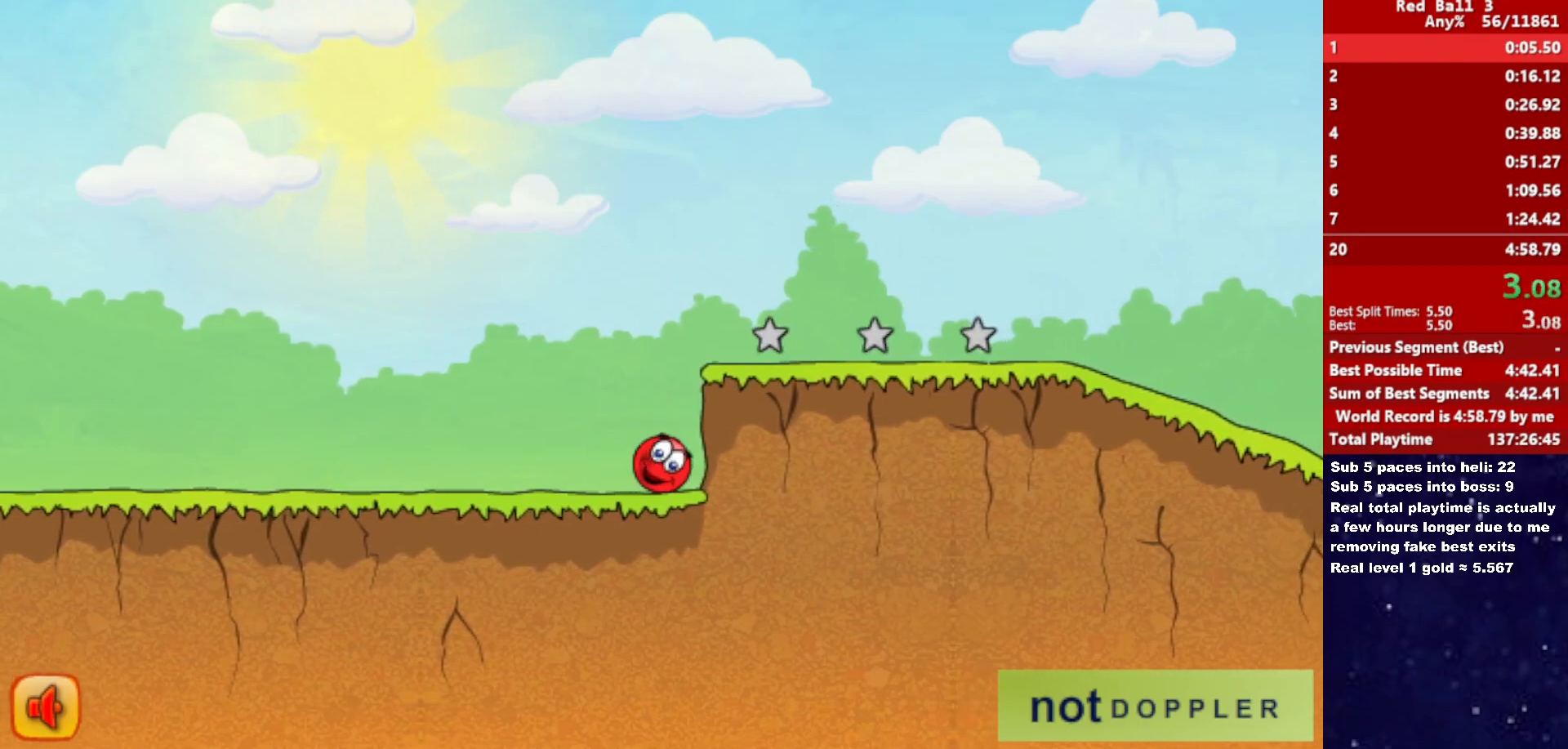
{"keys": [], "events": []}
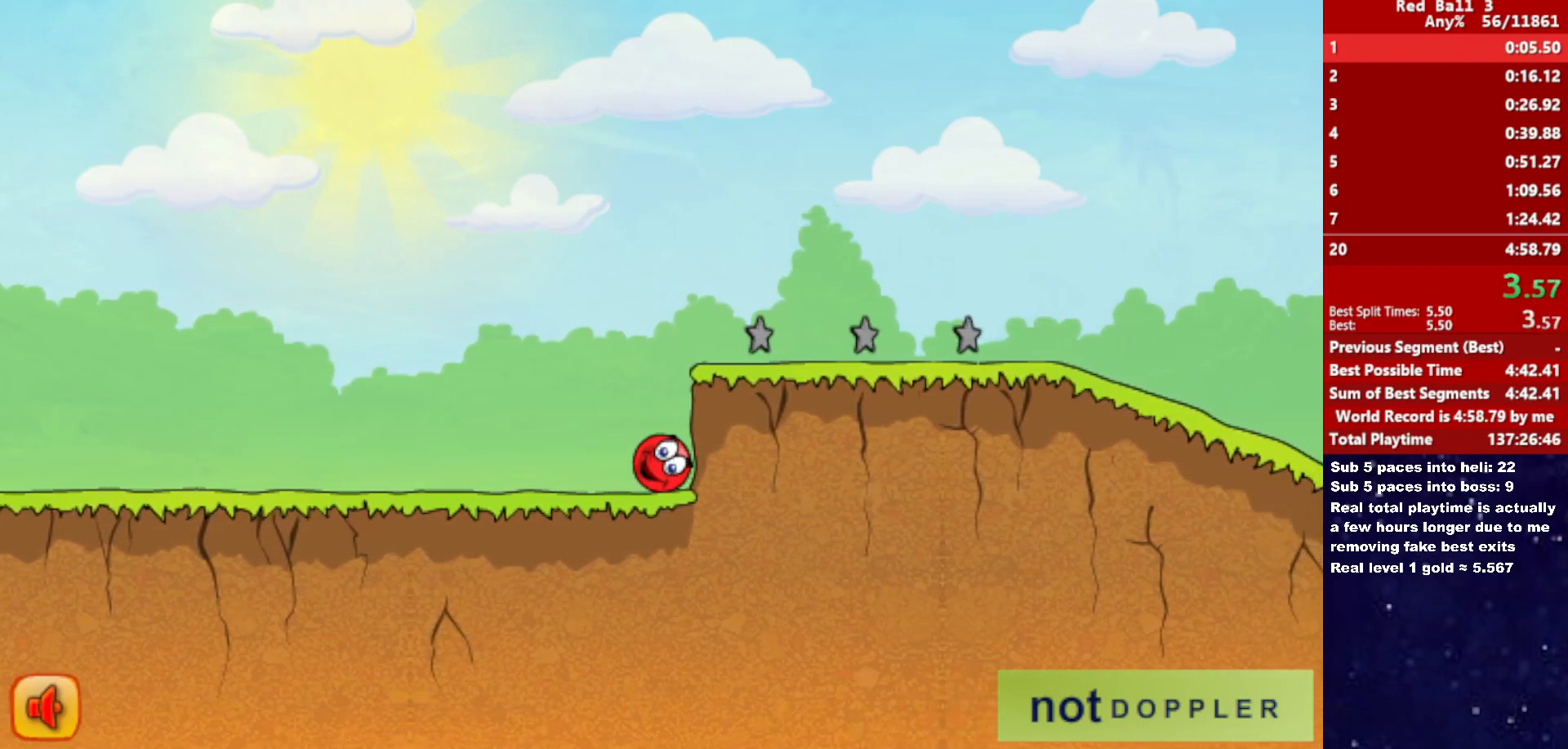
{"keys": [], "events": []}
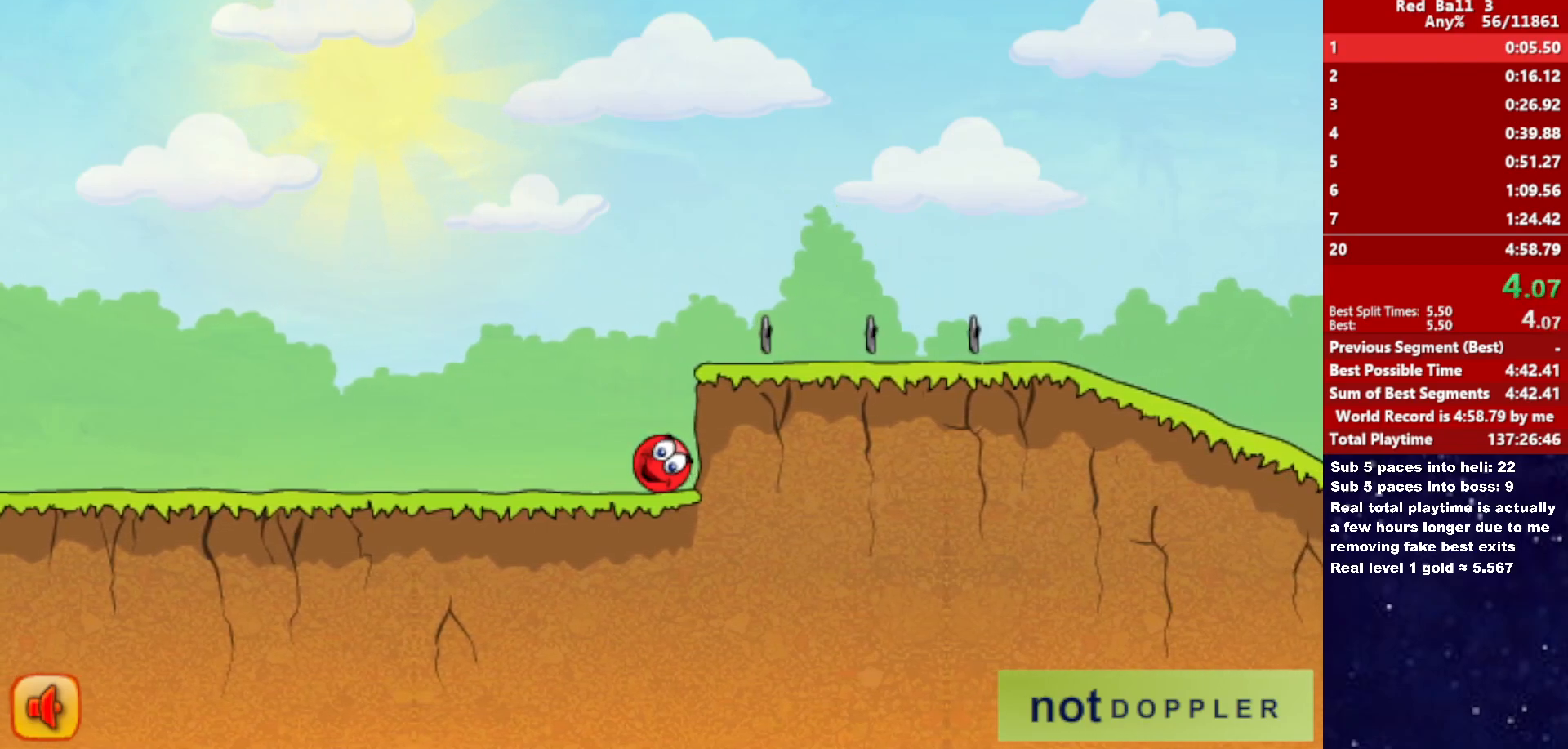
{"keys": [], "events": []}
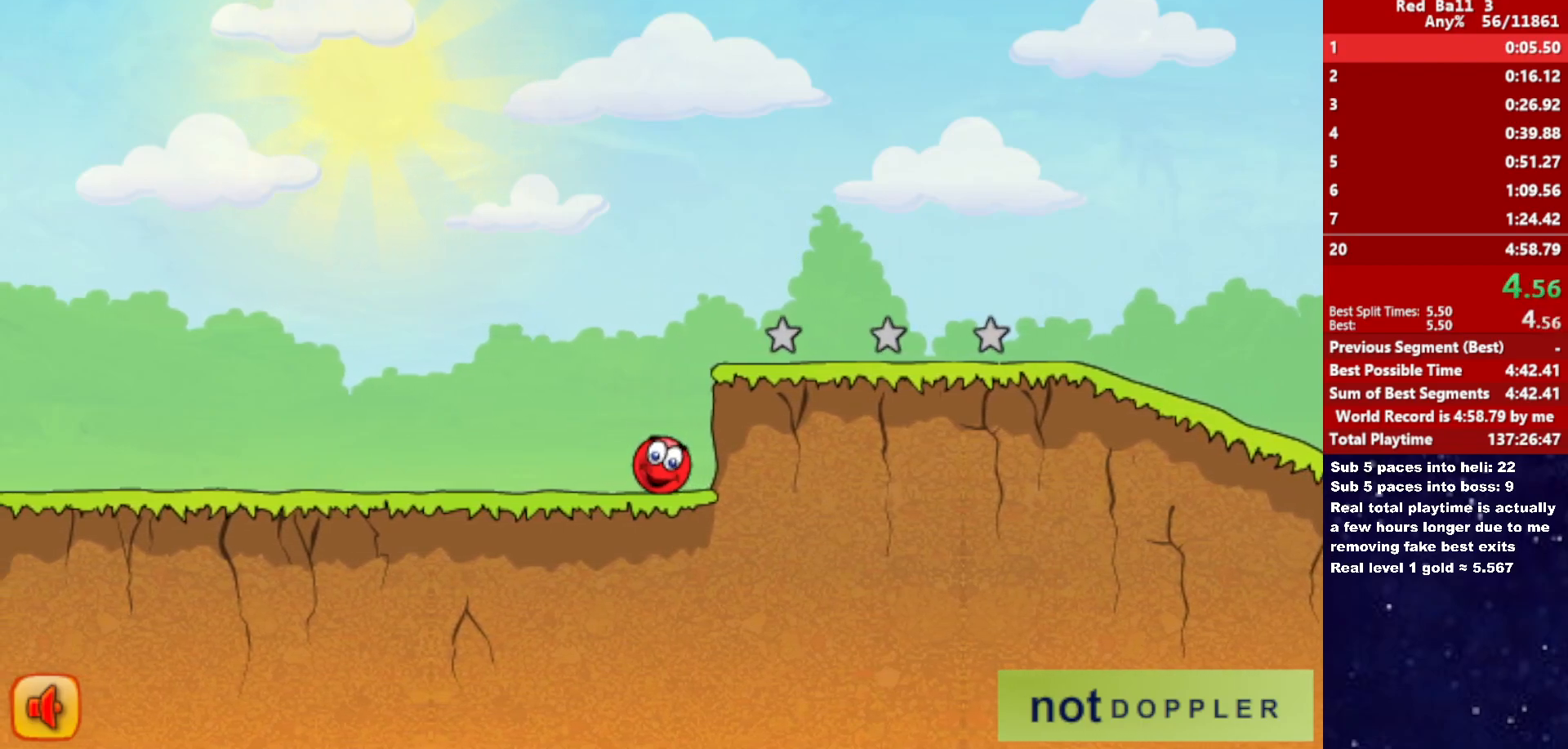
{"keys": ["right"], "events": [[33, "right", "down"]]}
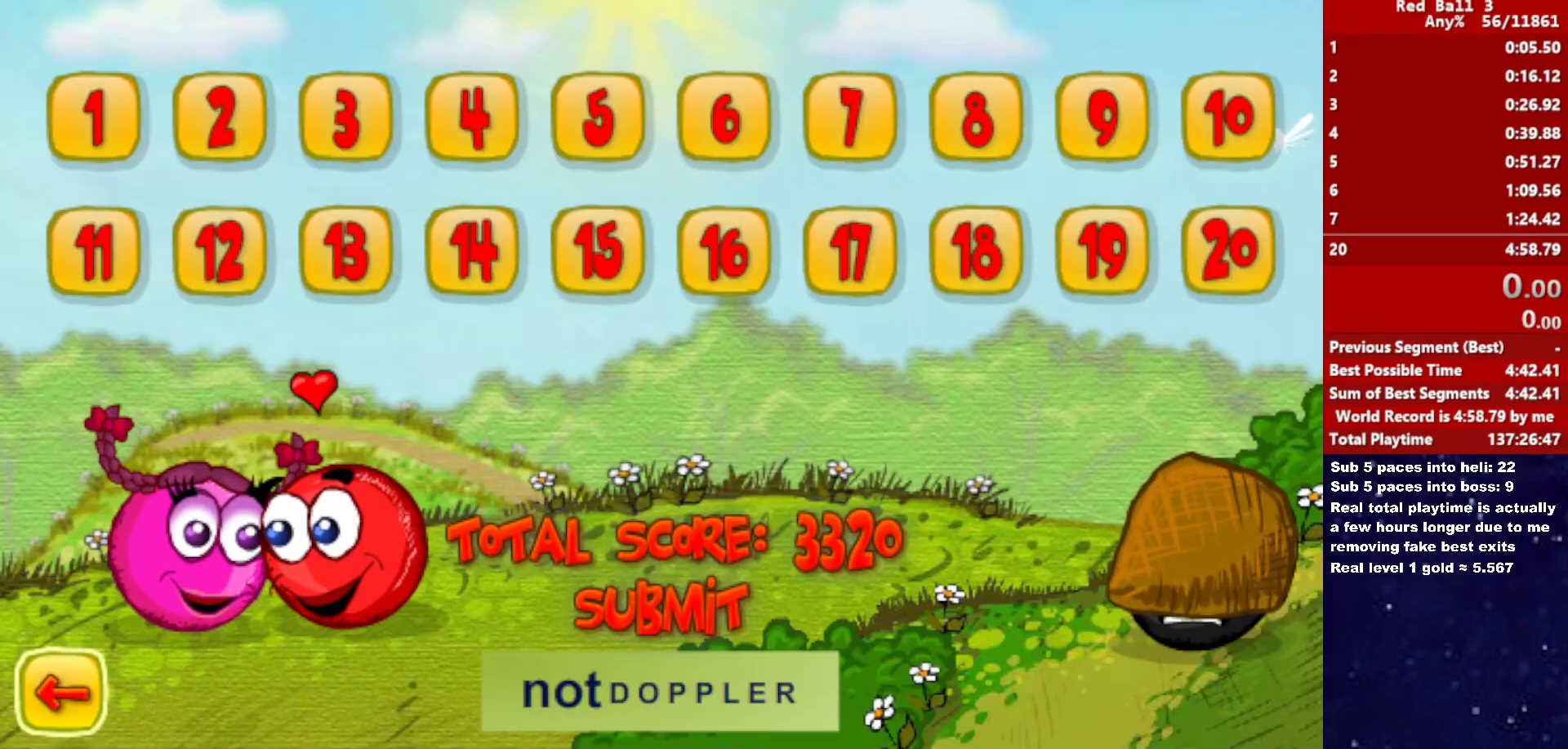
{"keys": ["right"], "events": []}
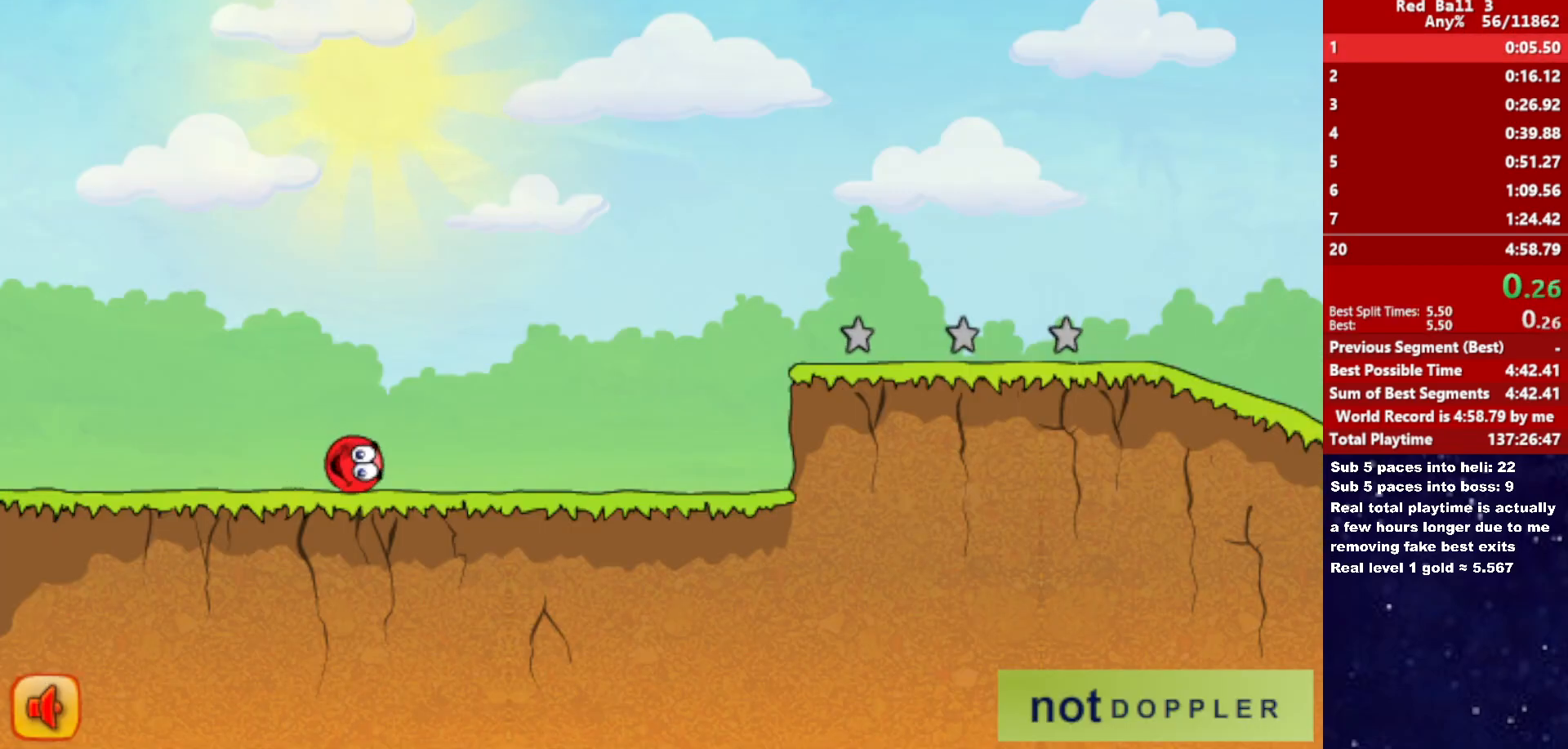
{"keys": ["right"], "events": []}
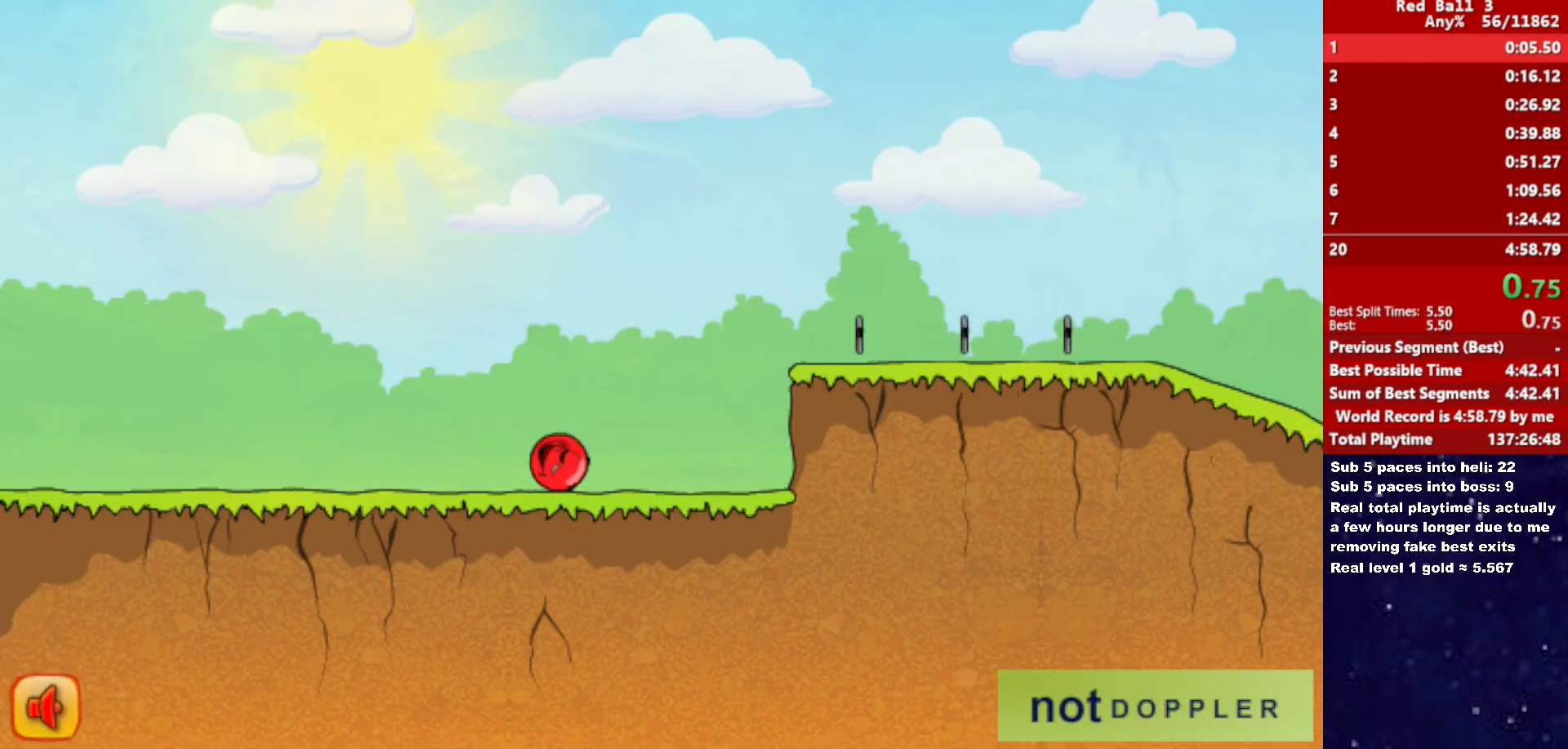
{"keys": ["right", "up"], "events": [[116, "up", "down"]]}
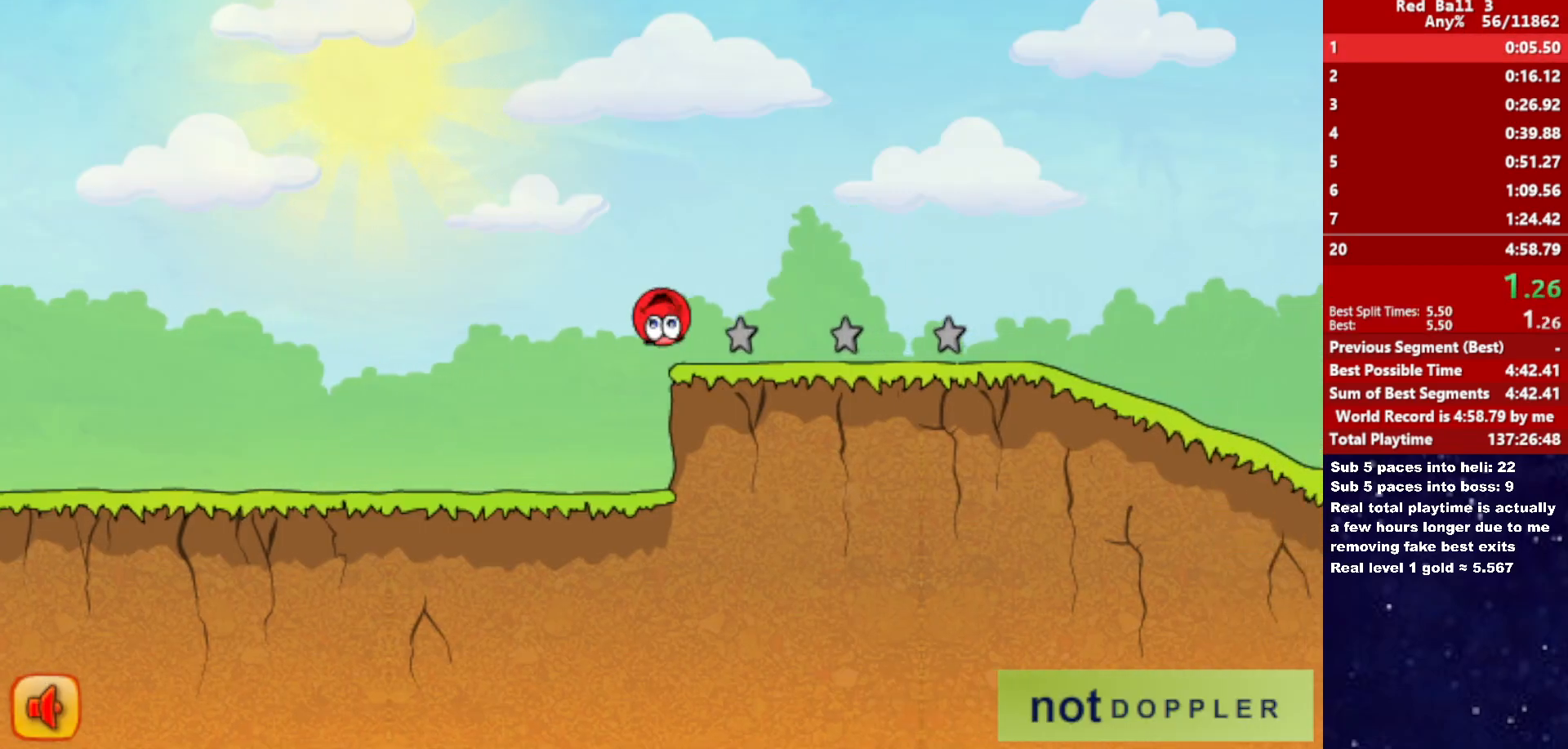
{"keys": ["right"], "events": [[416, "up", "up"]]}
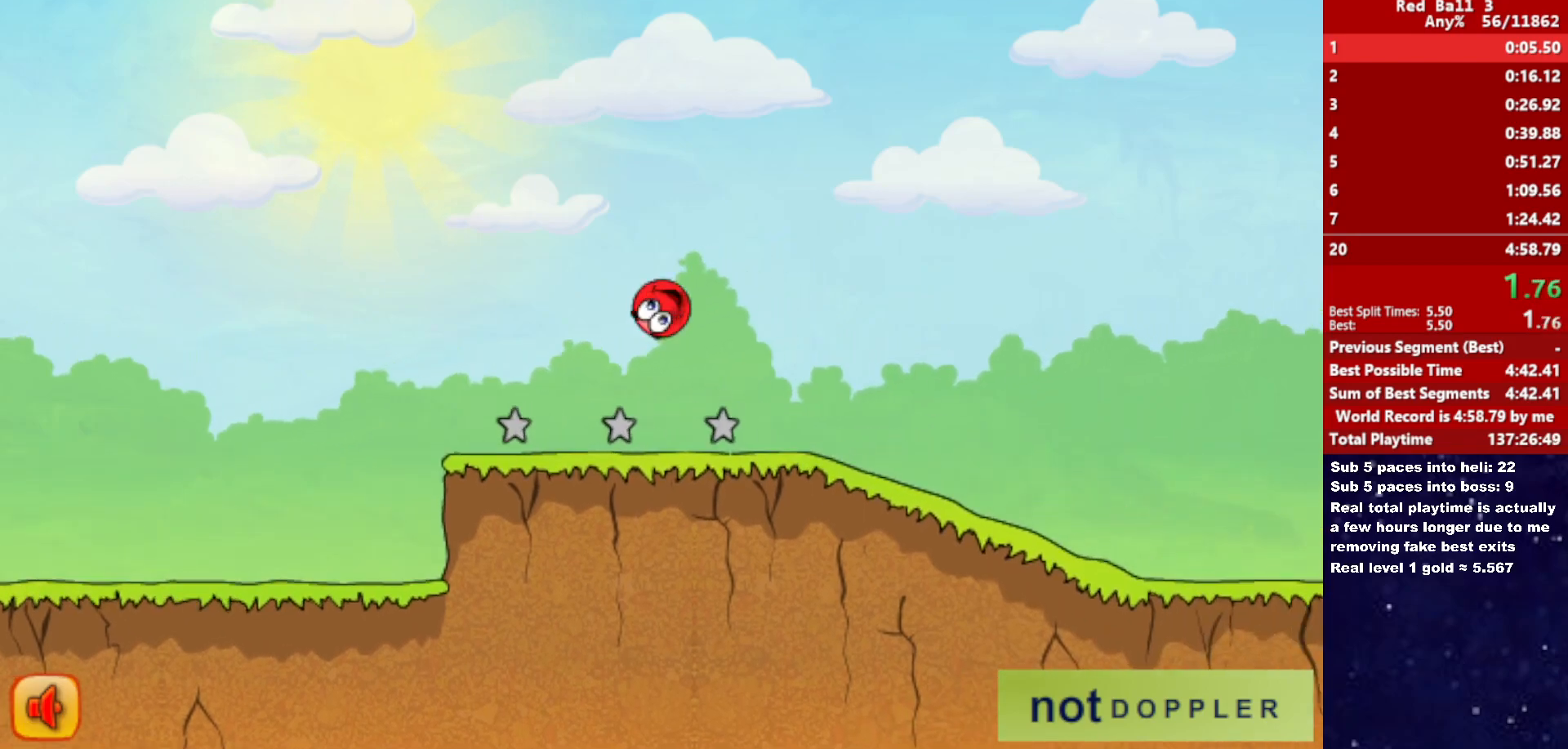
{"keys": ["right"], "events": []}
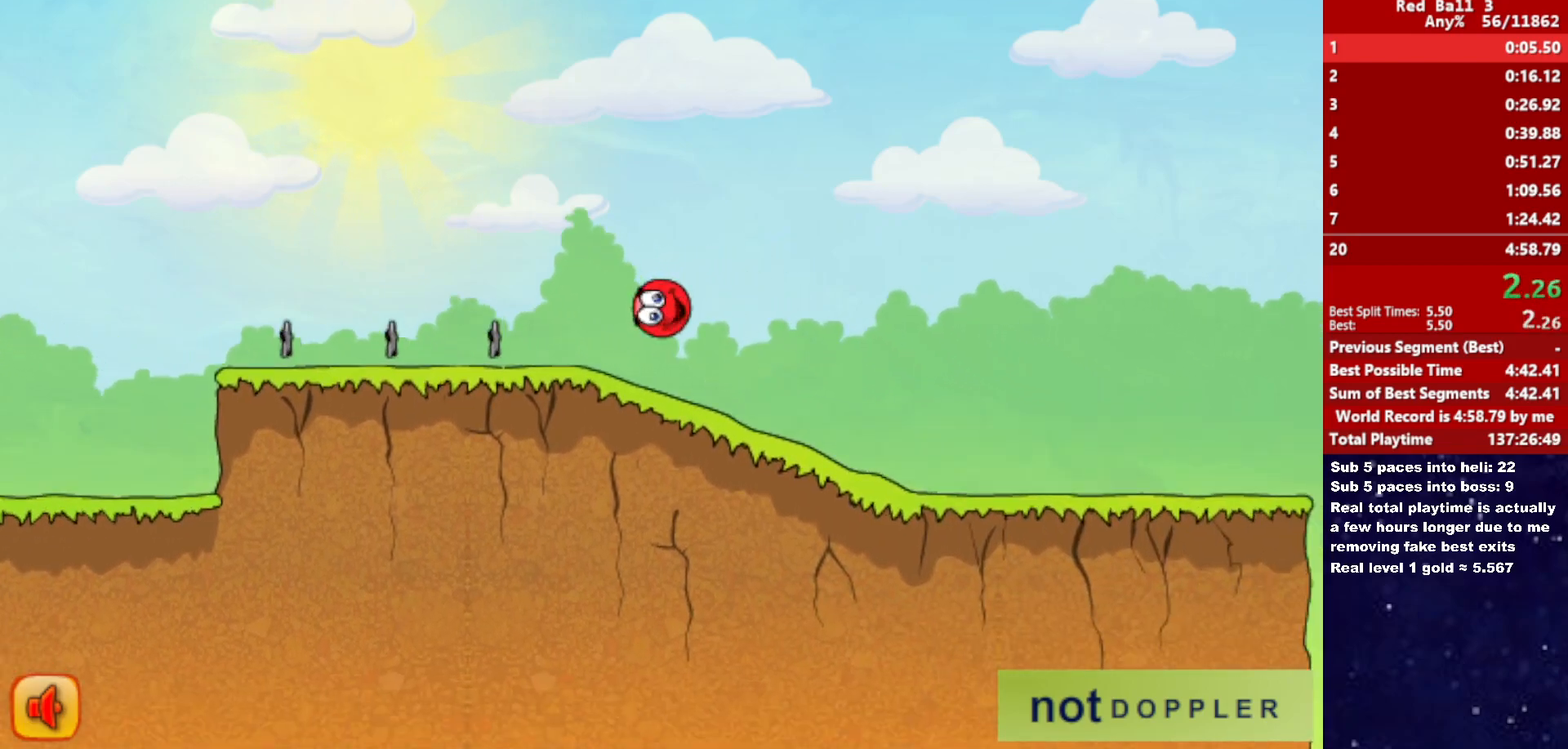
{"keys": ["right"], "events": []}
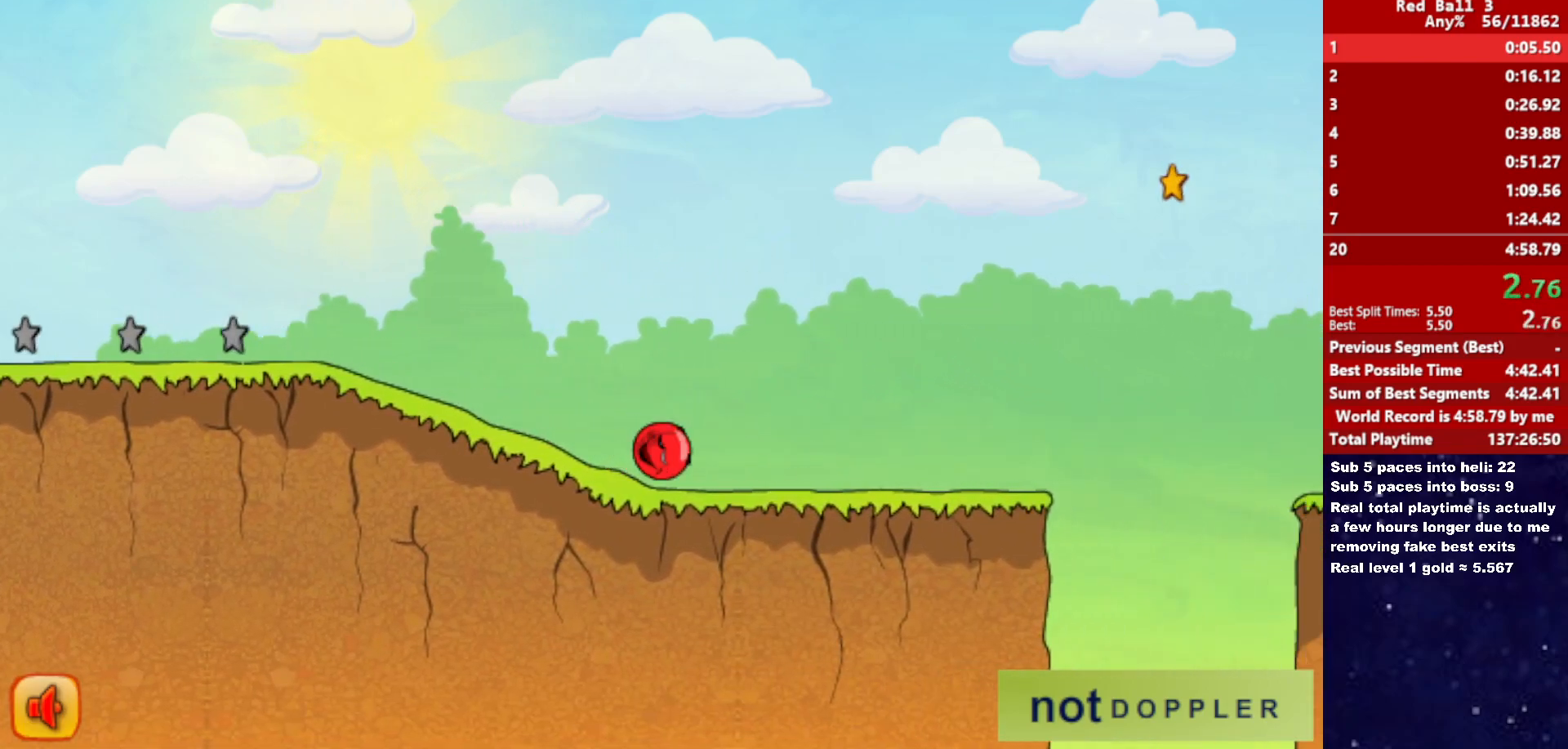
{"keys": ["right", "up"], "events": [[400, "up", "down"]]}